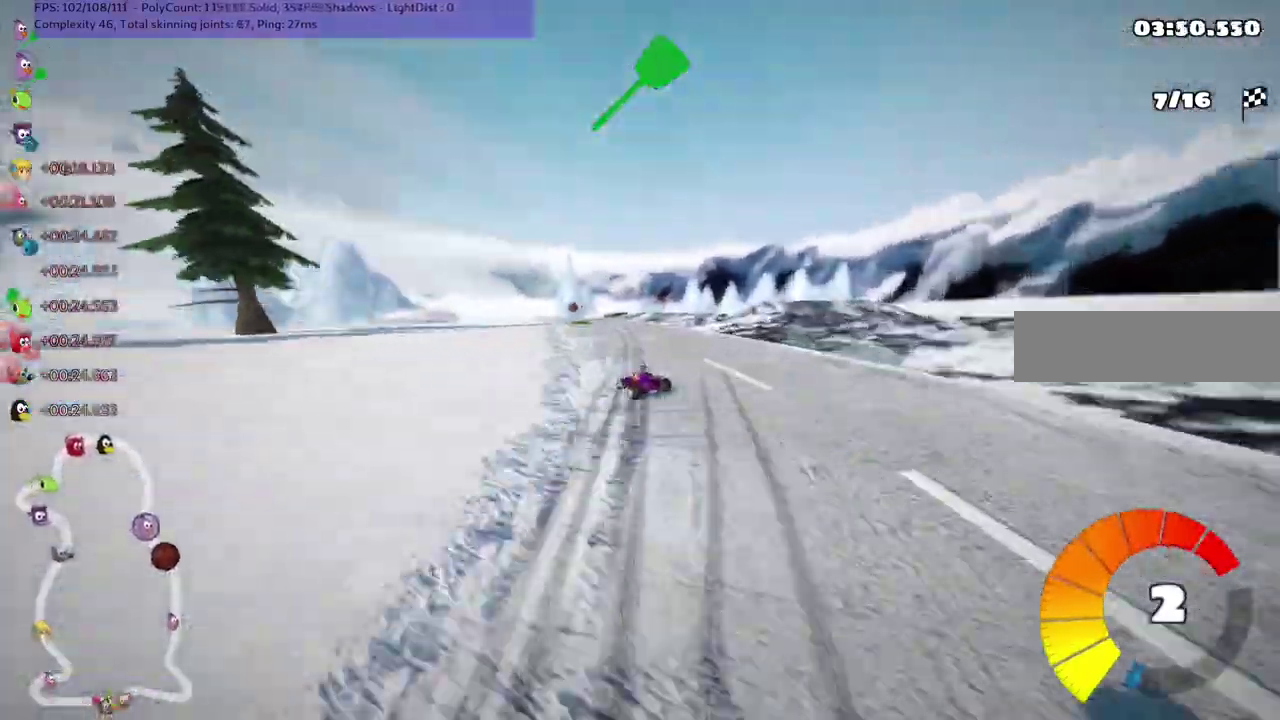
Gameplay with keyboard; each line is a JSON object with the keys held at the frame after it. "events" lists presses ("down") and releases ("up") of ".", "alt_r", "b", "comma", "ctrl_r", "d", "down", "f", "g", "h", "j", "k", "l", "left", "m", "n", "quote", "return", "right", "semicolon", "shift_r", "space", "super", "up" and "v" between this image and that frame as [ms after this image, input, new state], when the widget could be followed in between. No other keys are recorded. Mouse input is not recorded. Not read: / c.
{"keys": ["up"], "events": [[100, "right", "down"], [117, "left", "up"], [367, "n", "down"], [383, "m", "up"], [433, "n", "up"], [500, "right", "up"]]}
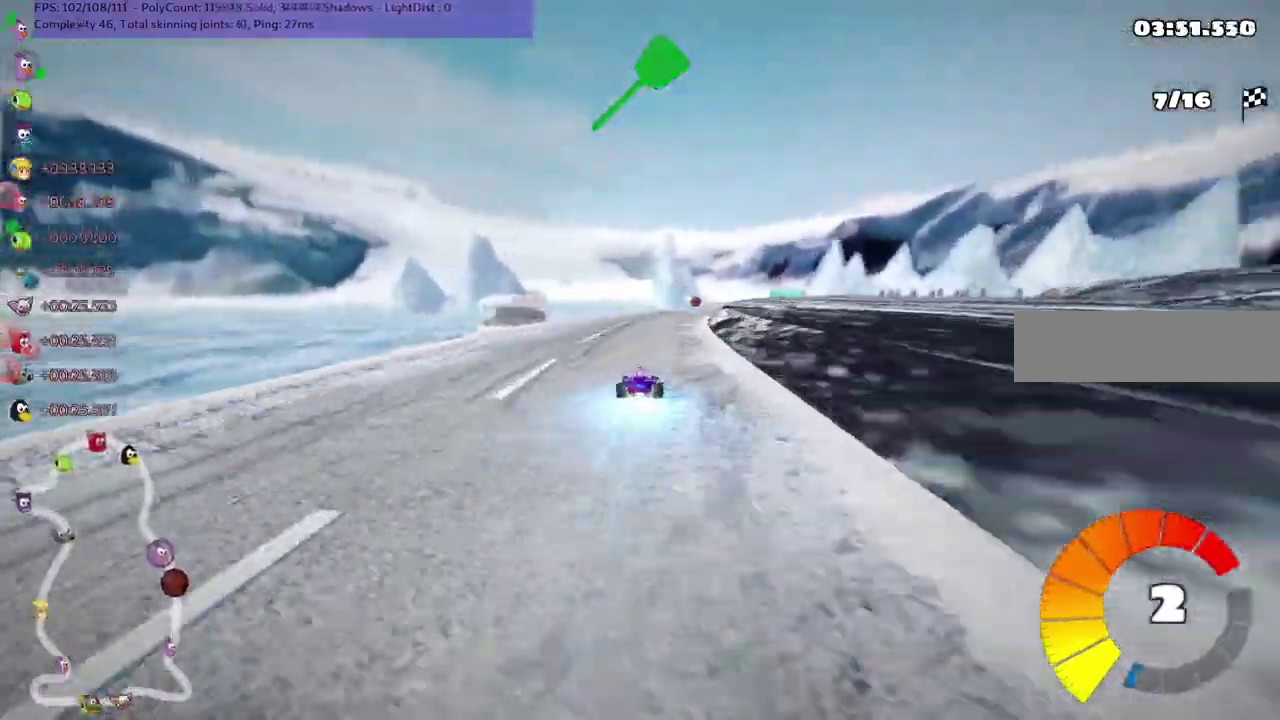
{"keys": ["left", "m", "up"]}
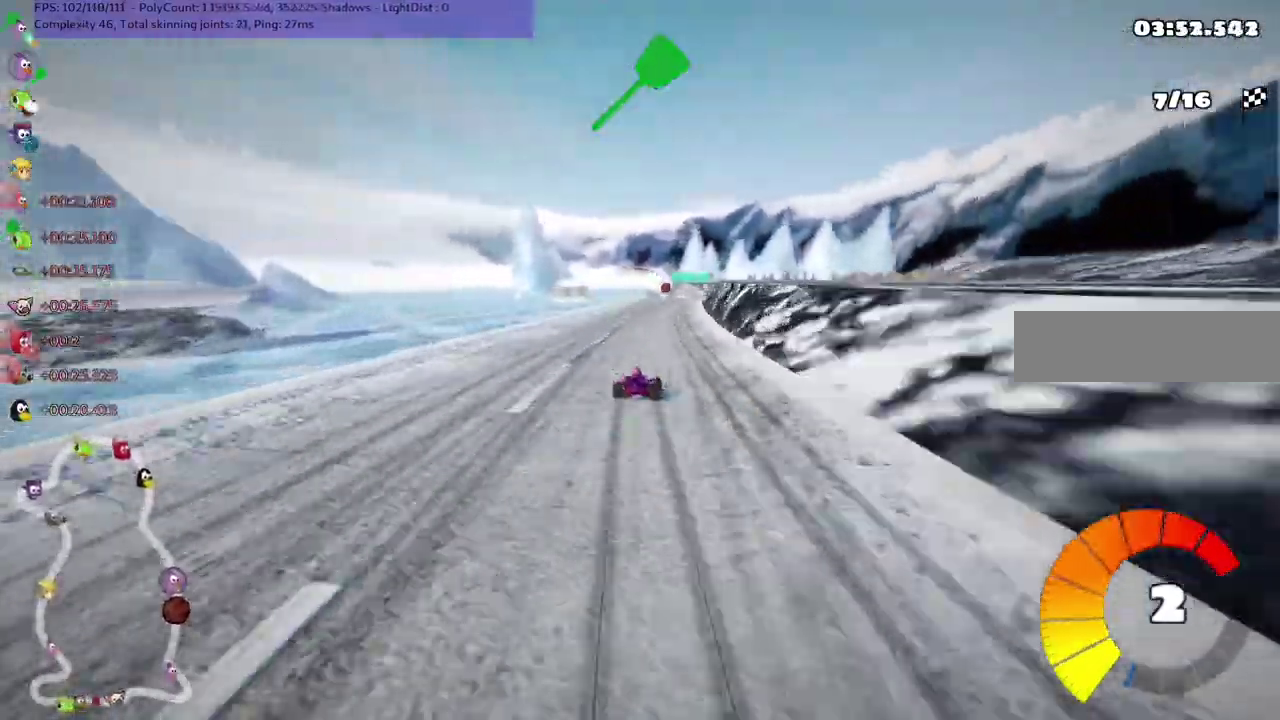
{"keys": ["left", "m", "up"], "events": []}
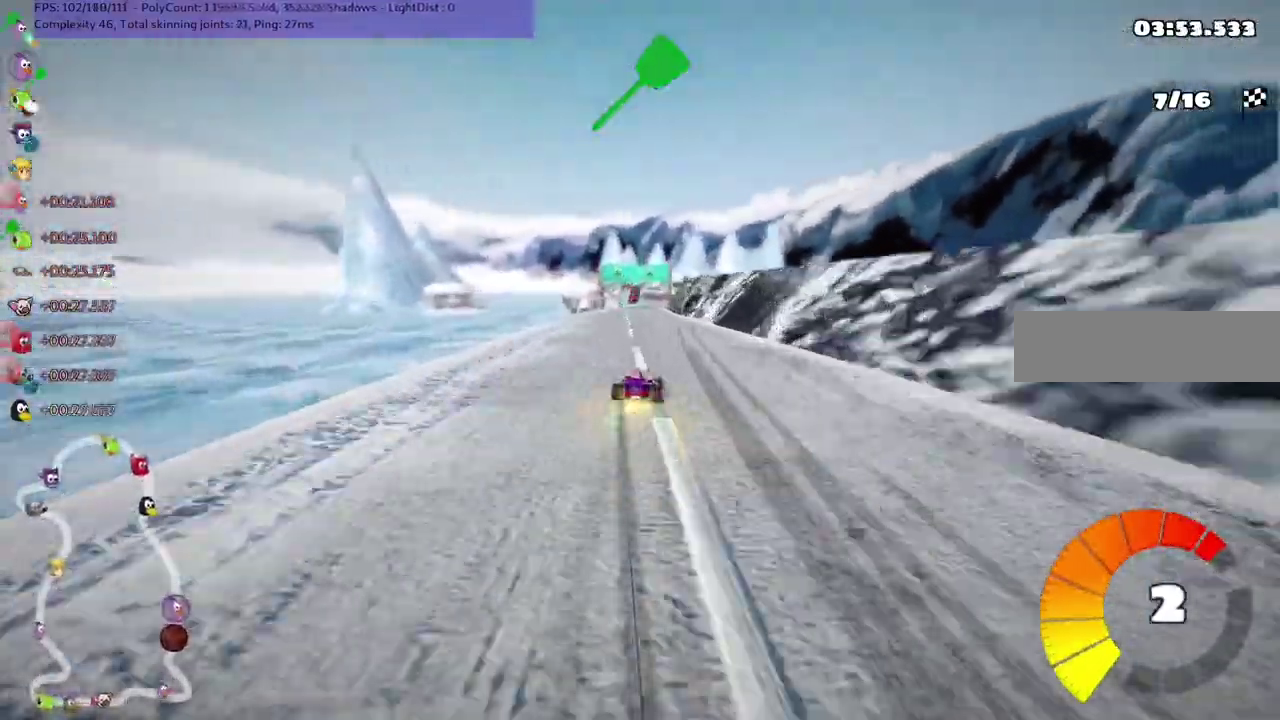
{"keys": ["left", "m", "up"], "events": []}
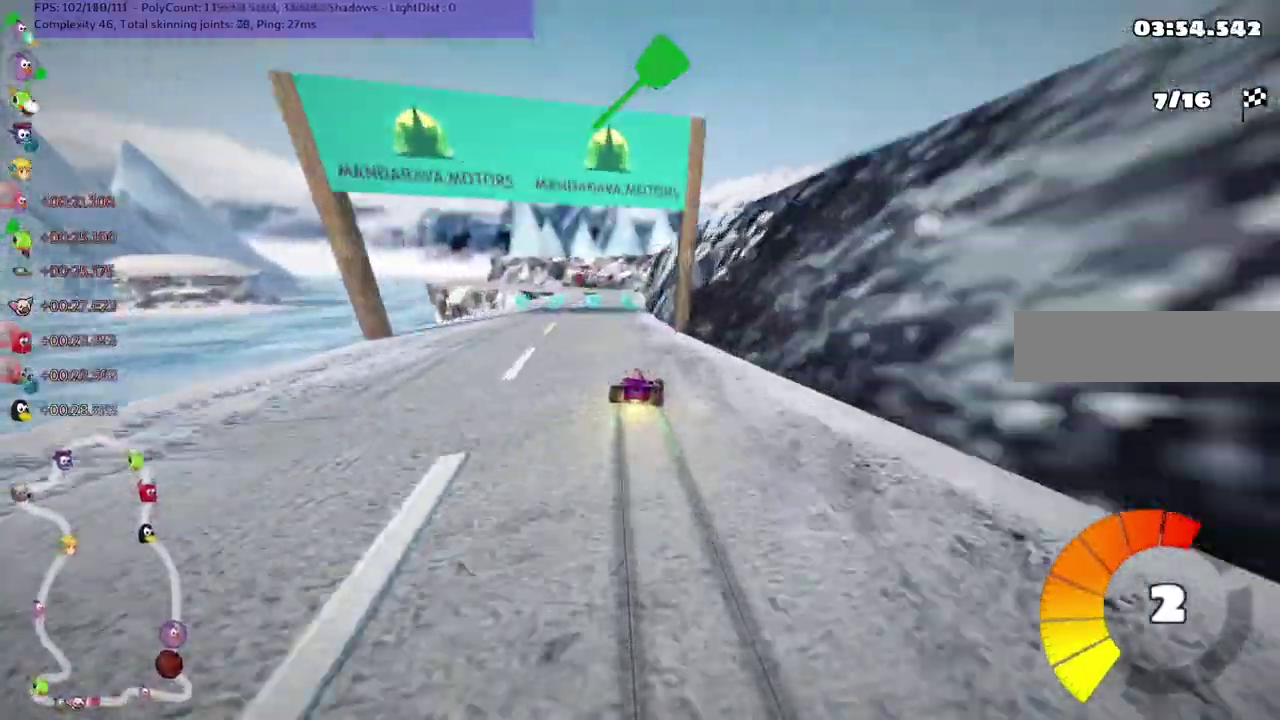
{"keys": ["left", "up"]}